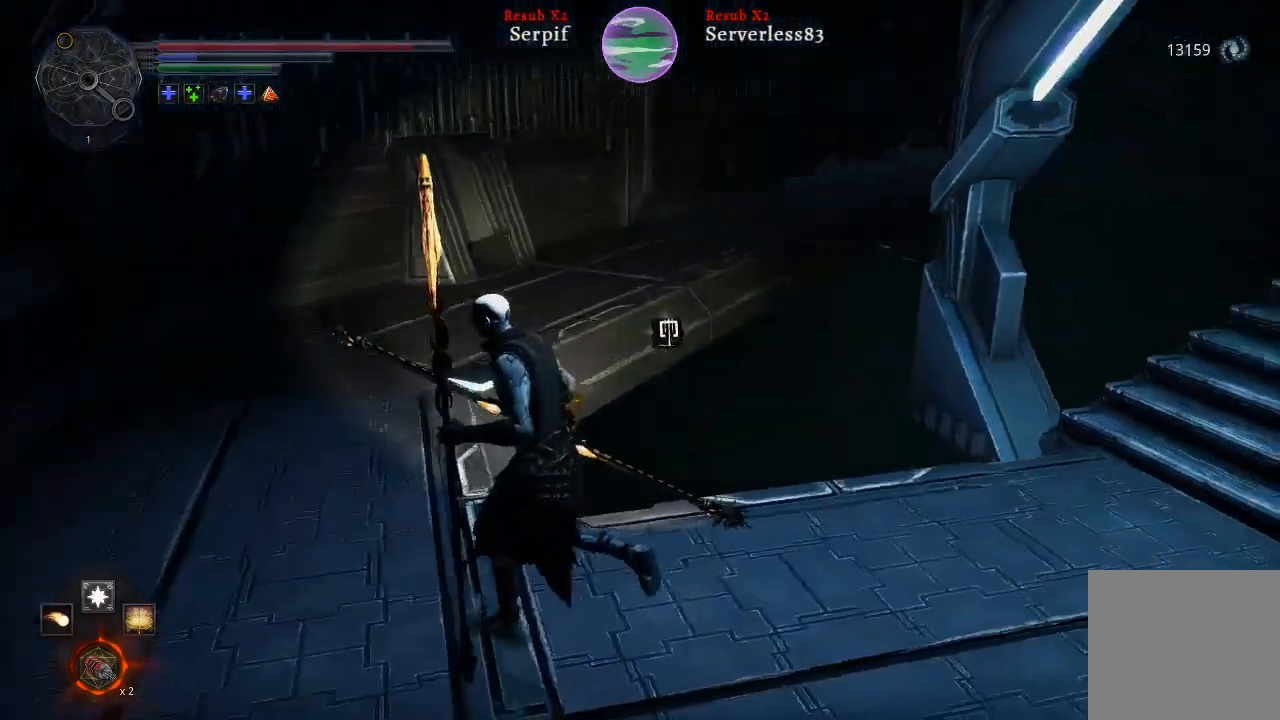
Gameplay with a controller (Xbox layout); each line is a JSON object with the inputs held at the frame after it. "events" lists button and stick changes between this image and that frame as [ms after this image, input, new state], when the widget could be followed in between.
{"buttons": [], "left_stick": "up-left", "right_stick": "right", "events": []}
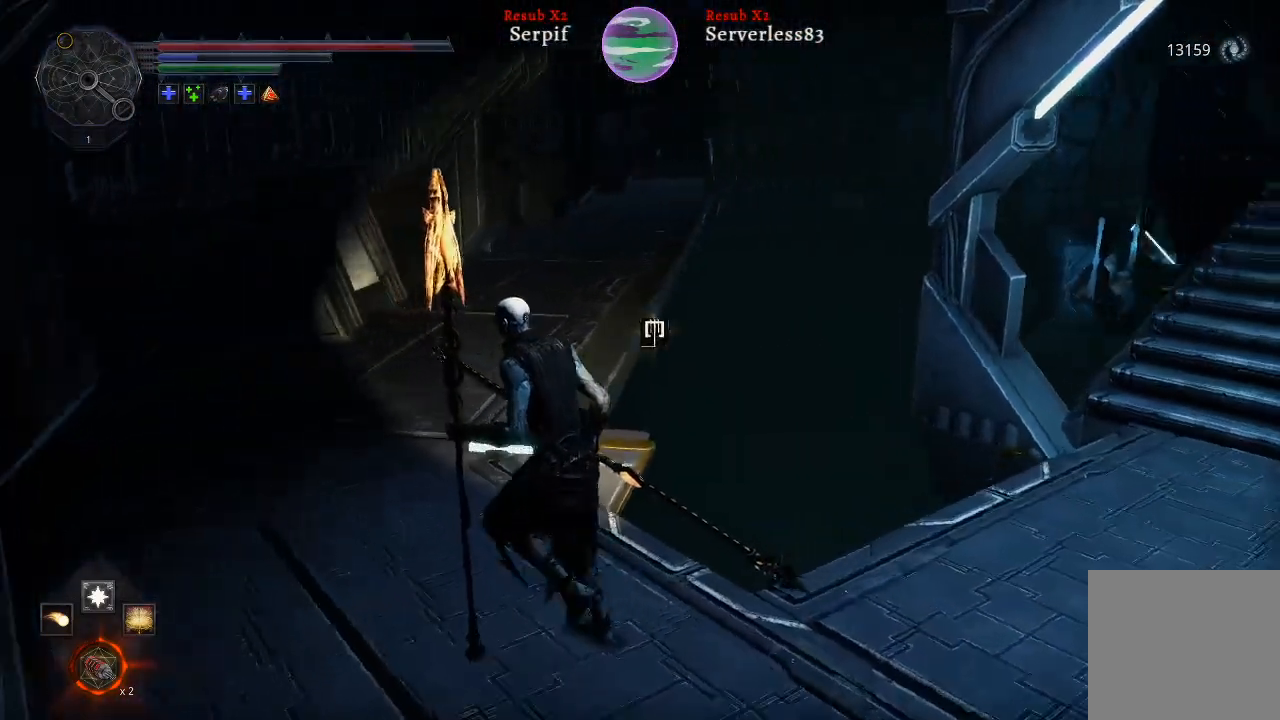
{"buttons": ["L2"], "left_stick": "up", "right_stick": "center", "events": [[183, "right_stick", "center"], [400, "L2", "down"], [467, "left_stick", "up"]]}
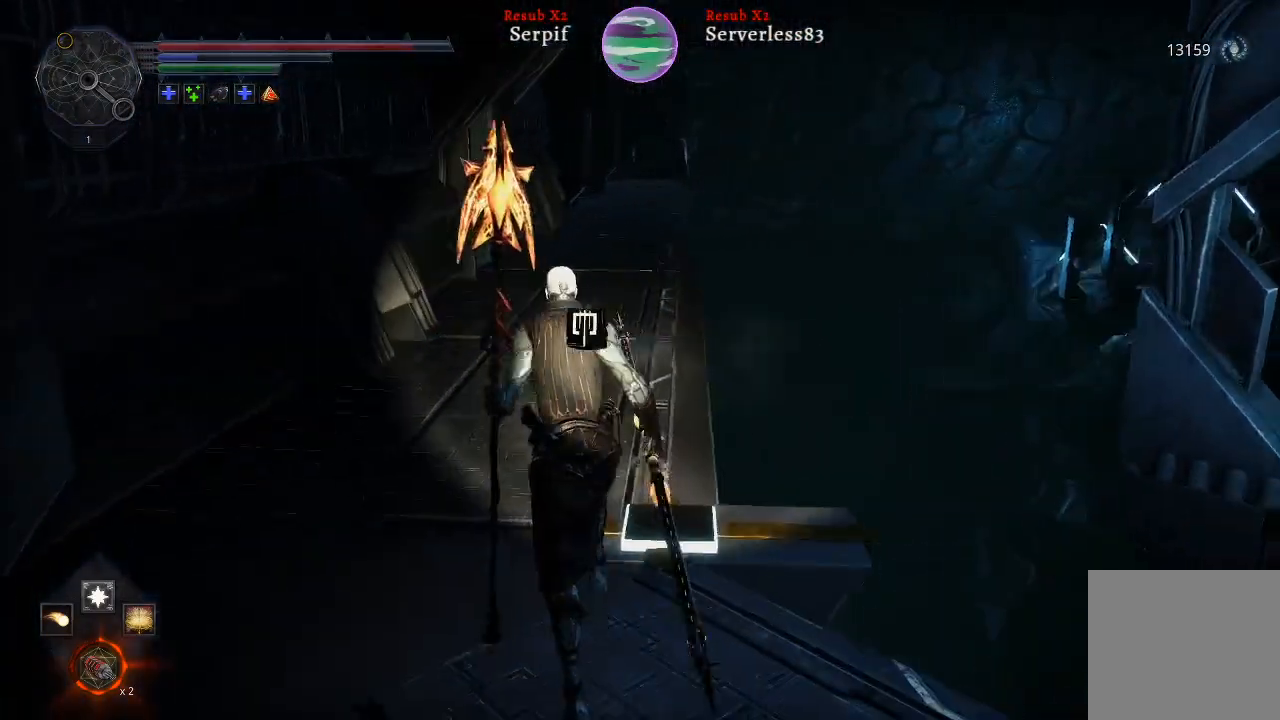
{"buttons": ["L2"], "left_stick": "up", "right_stick": "center", "events": []}
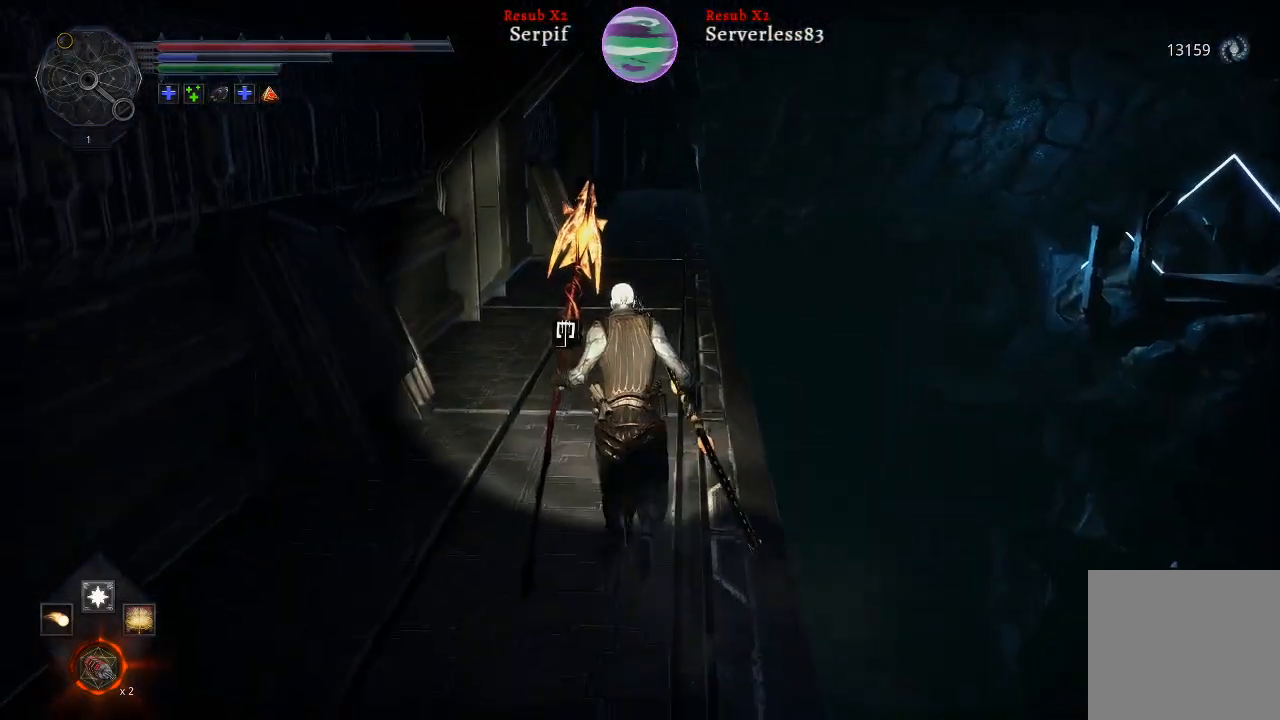
{"buttons": ["L2"], "left_stick": "up", "right_stick": "center", "events": []}
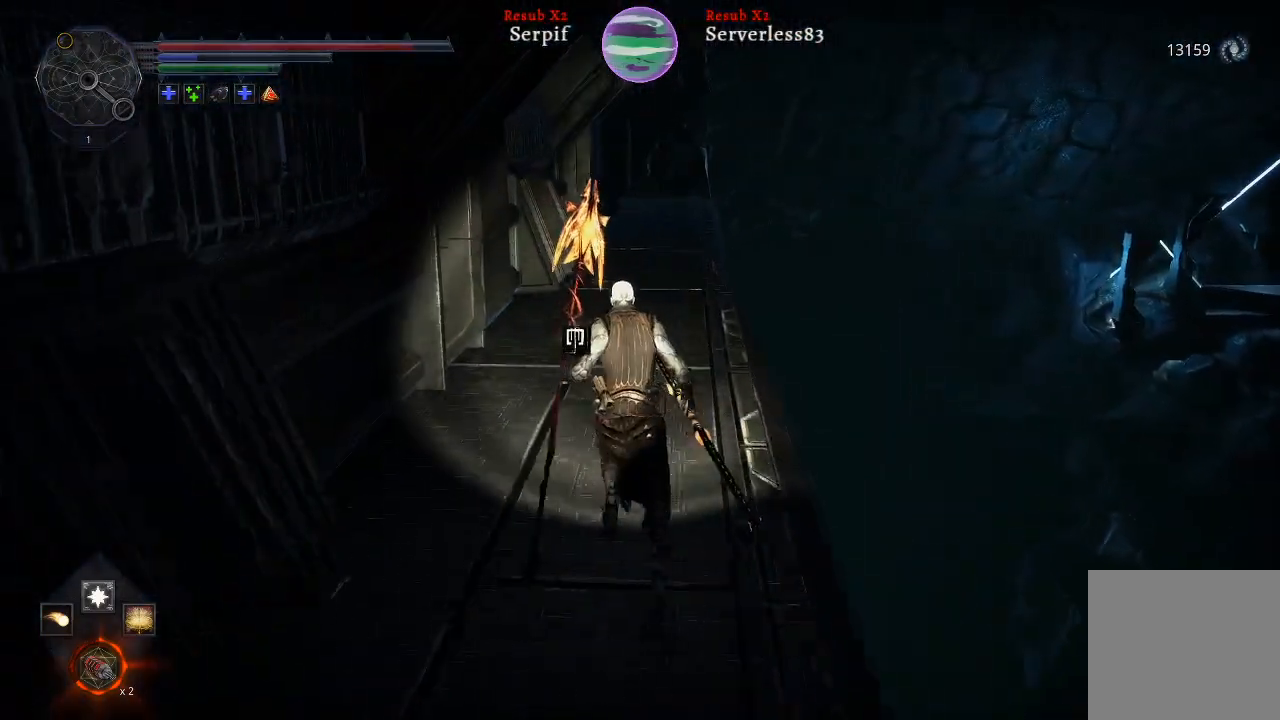
{"buttons": ["L2"], "left_stick": "up", "right_stick": "center", "events": [[267, "right_stick", "left"], [483, "right_stick", "center"]]}
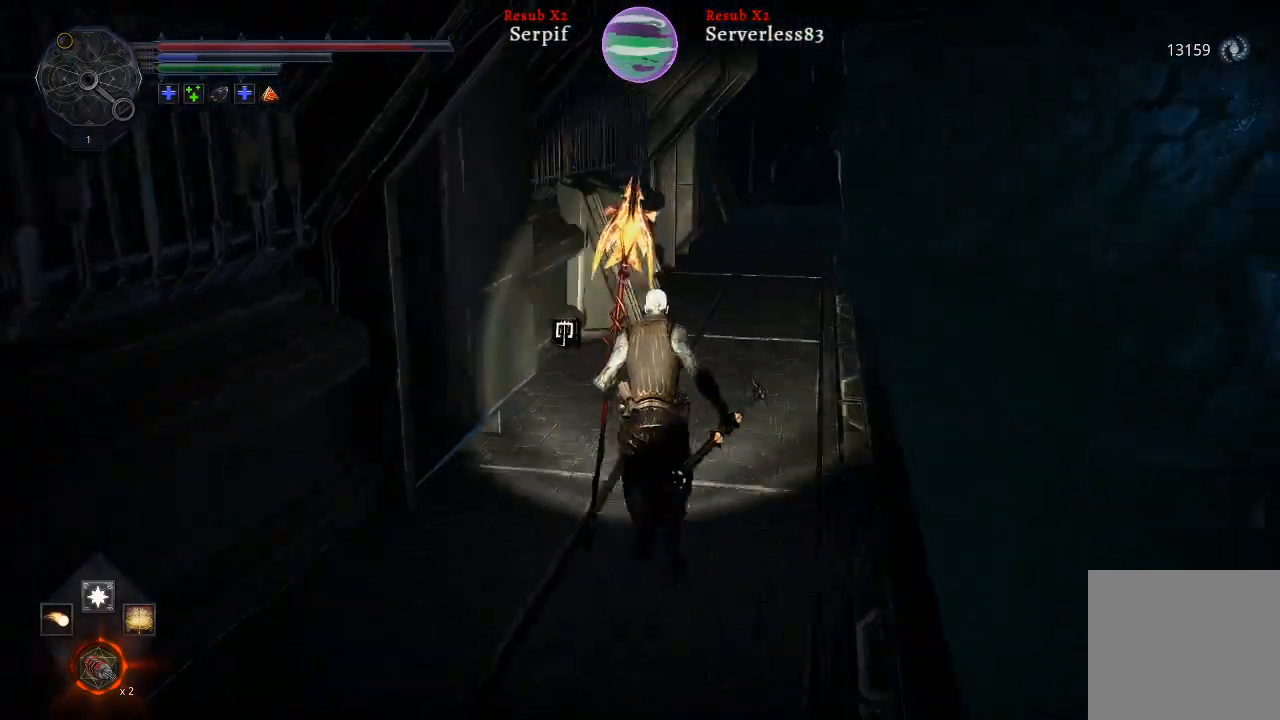
{"buttons": ["L2"], "left_stick": "up", "right_stick": "left", "events": [[333, "right_stick", "left"]]}
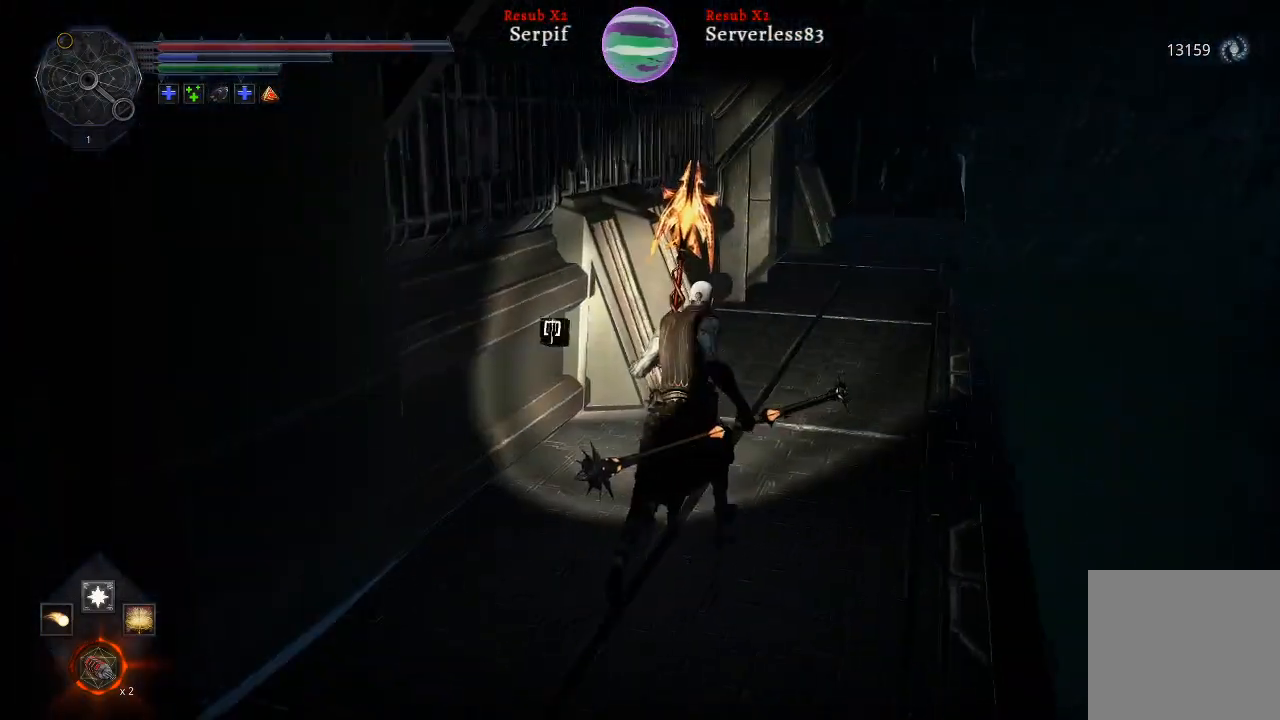
{"buttons": ["L2"], "left_stick": "up", "right_stick": "center", "events": [[417, "right_stick", "center"]]}
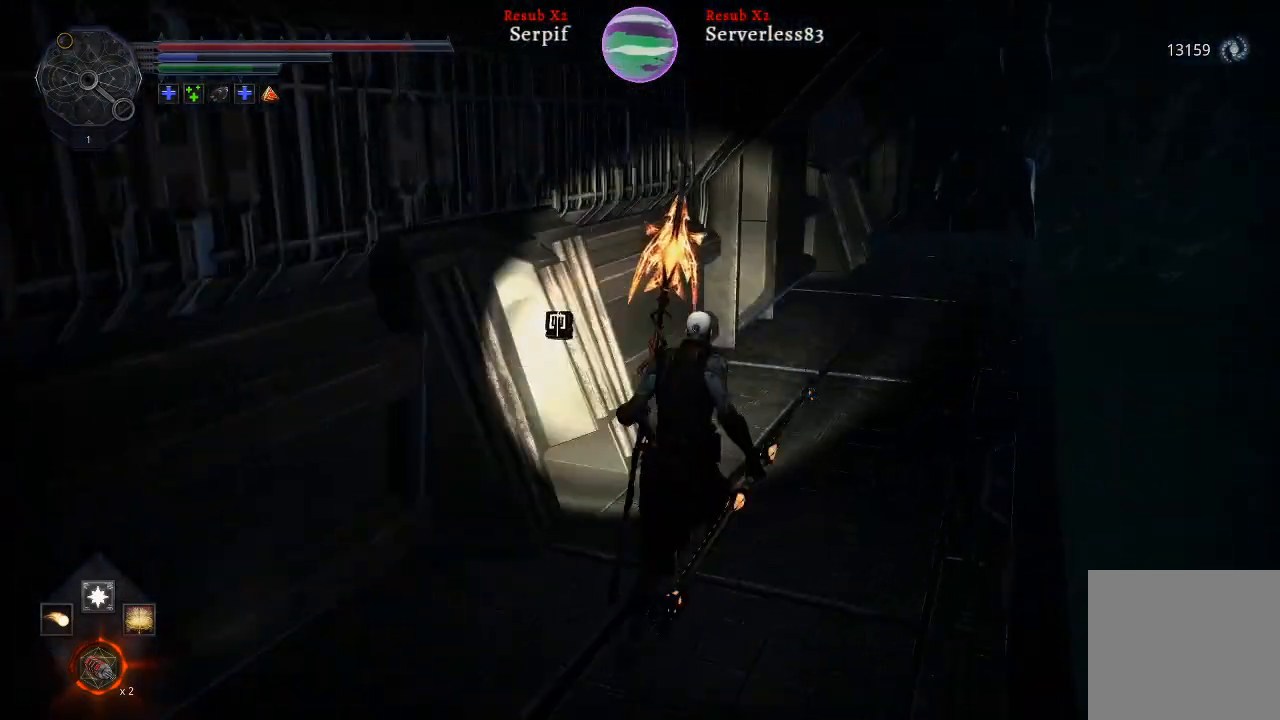
{"buttons": ["L2"], "left_stick": "up", "right_stick": "center", "events": []}
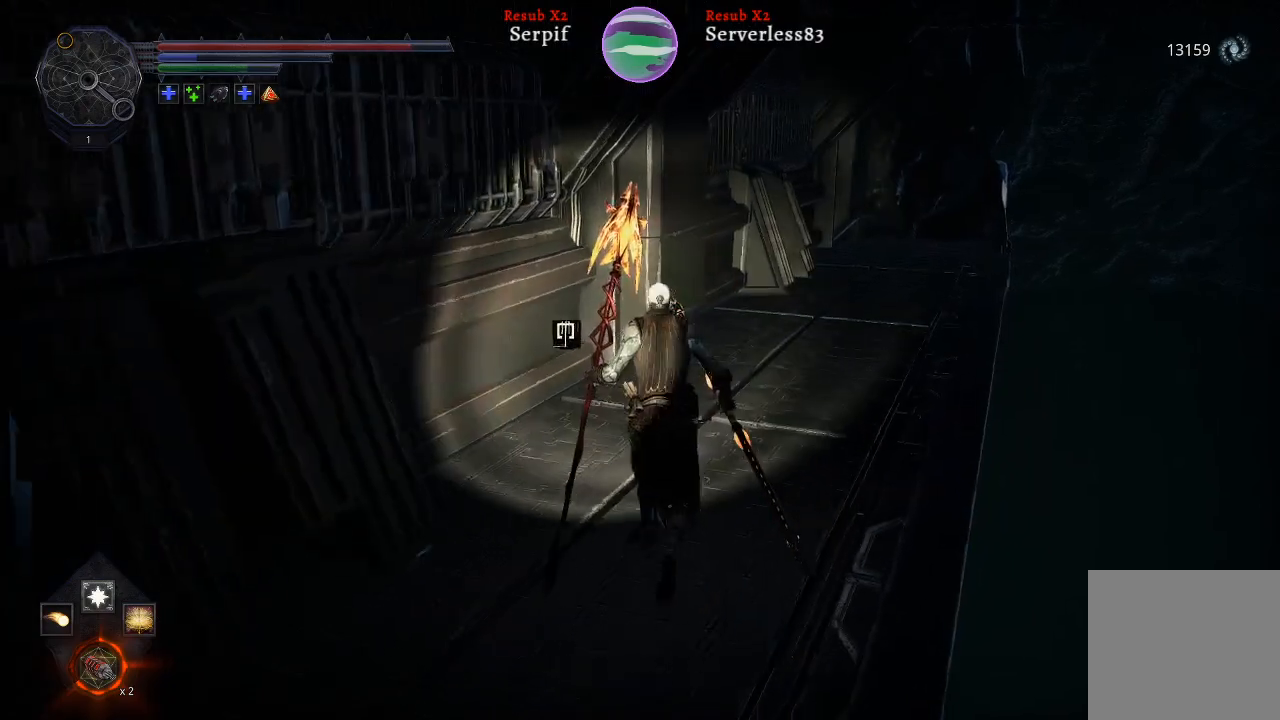
{"buttons": ["L2"], "left_stick": "up-right", "right_stick": "center", "events": [[233, "left_stick", "up-right"]]}
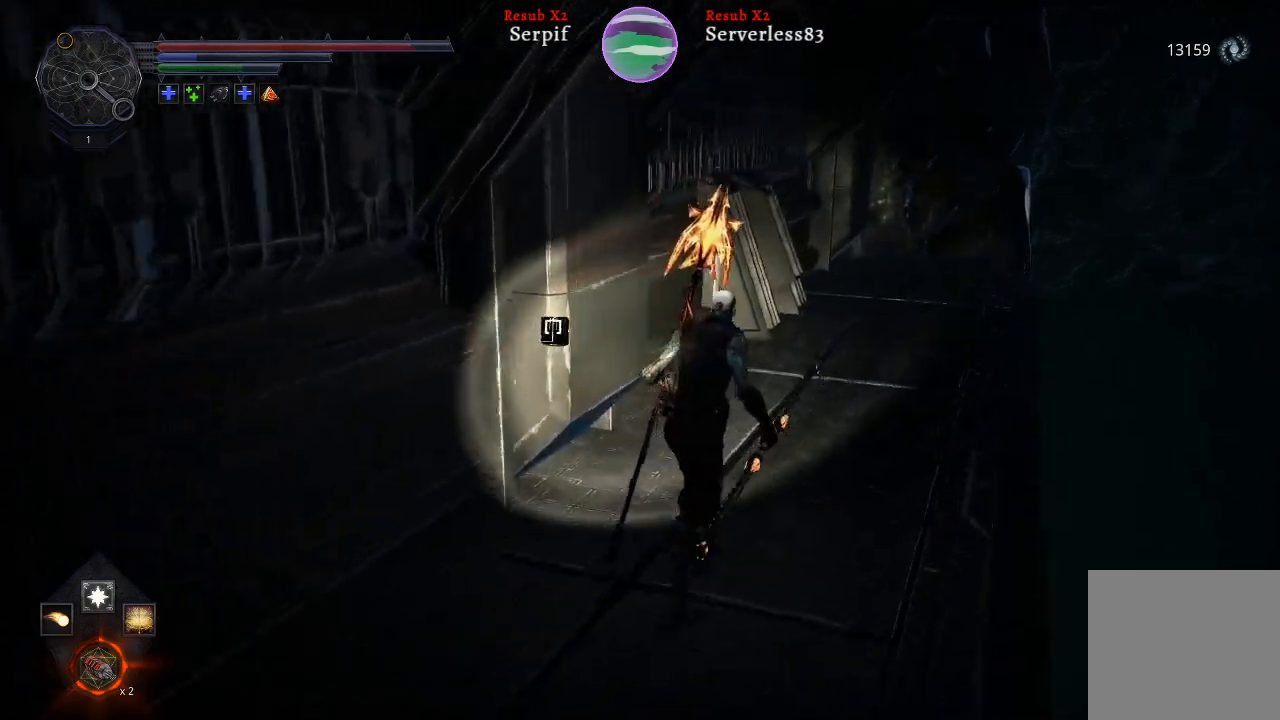
{"buttons": ["L2"], "left_stick": "up-right", "right_stick": "center", "events": []}
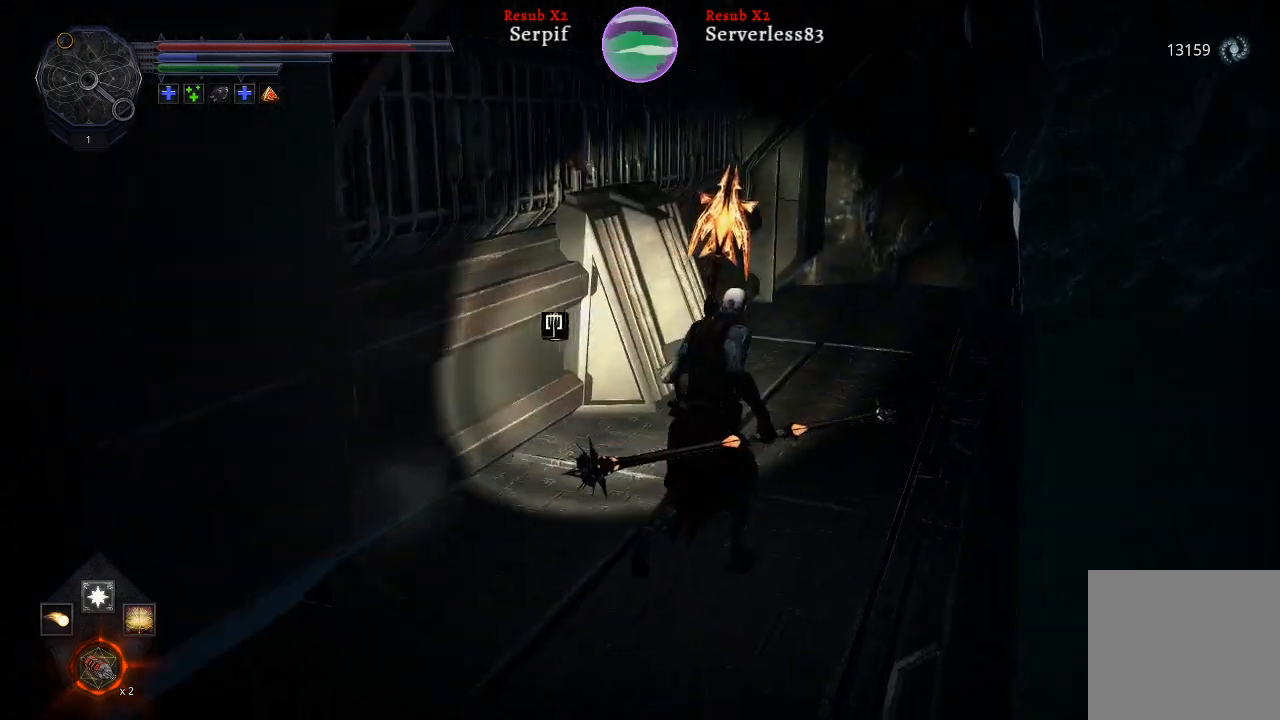
{"buttons": ["L2"], "left_stick": "up-right", "right_stick": "left", "events": [[217, "right_stick", "left"]]}
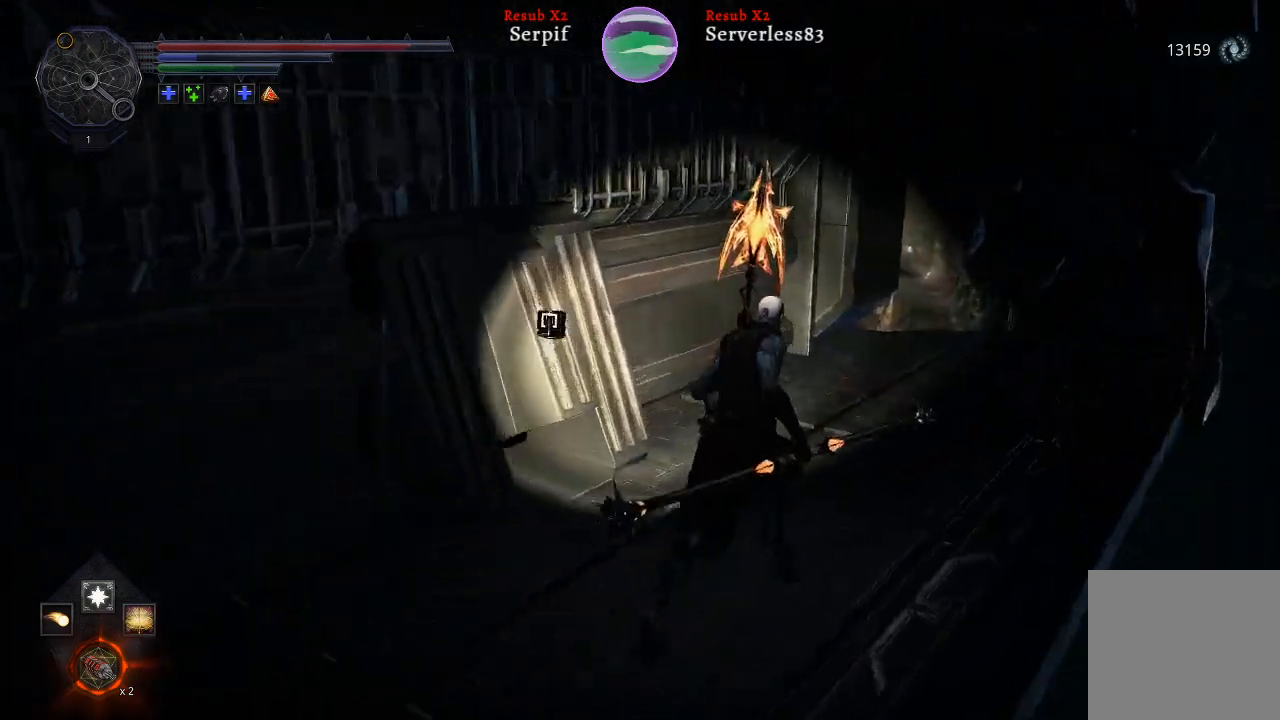
{"buttons": [], "left_stick": "center", "right_stick": "left", "events": [[17, "L2", "up"], [317, "left_stick", "center"]]}
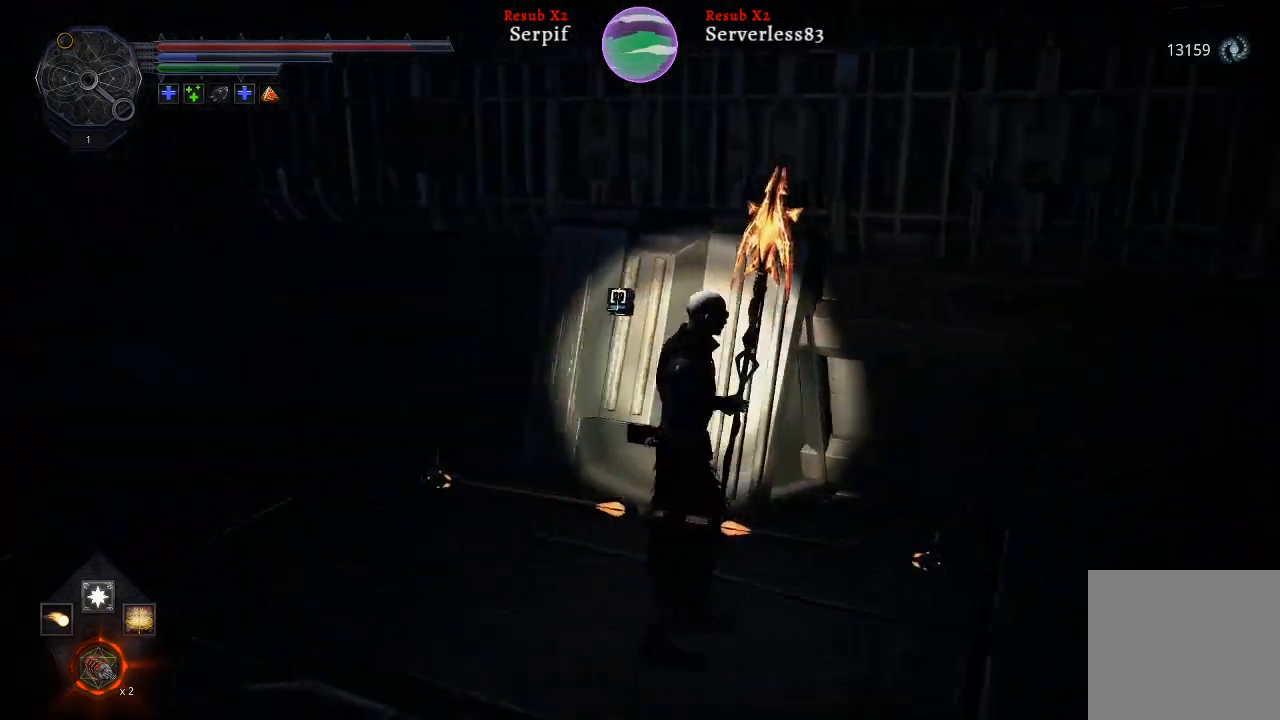
{"buttons": [], "left_stick": "up", "right_stick": "center", "events": [[150, "left_stick", "up"], [283, "right_stick", "center"]]}
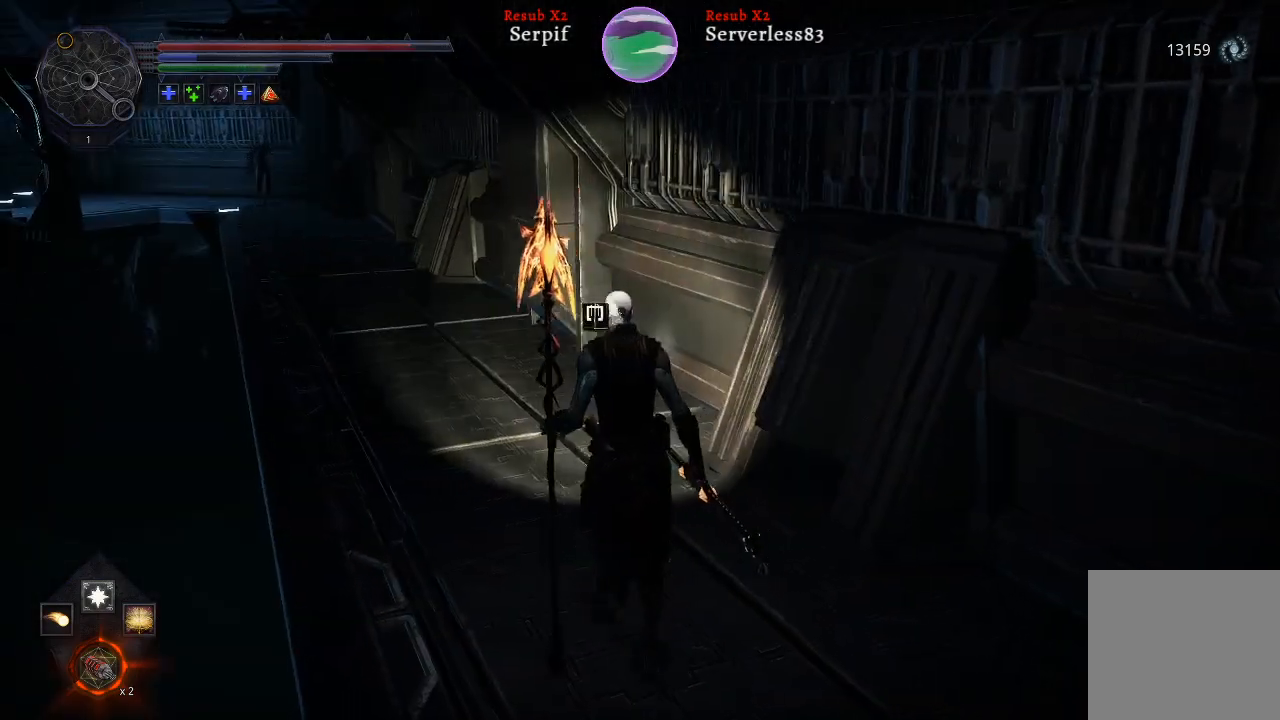
{"buttons": [], "left_stick": "up", "right_stick": "center", "events": []}
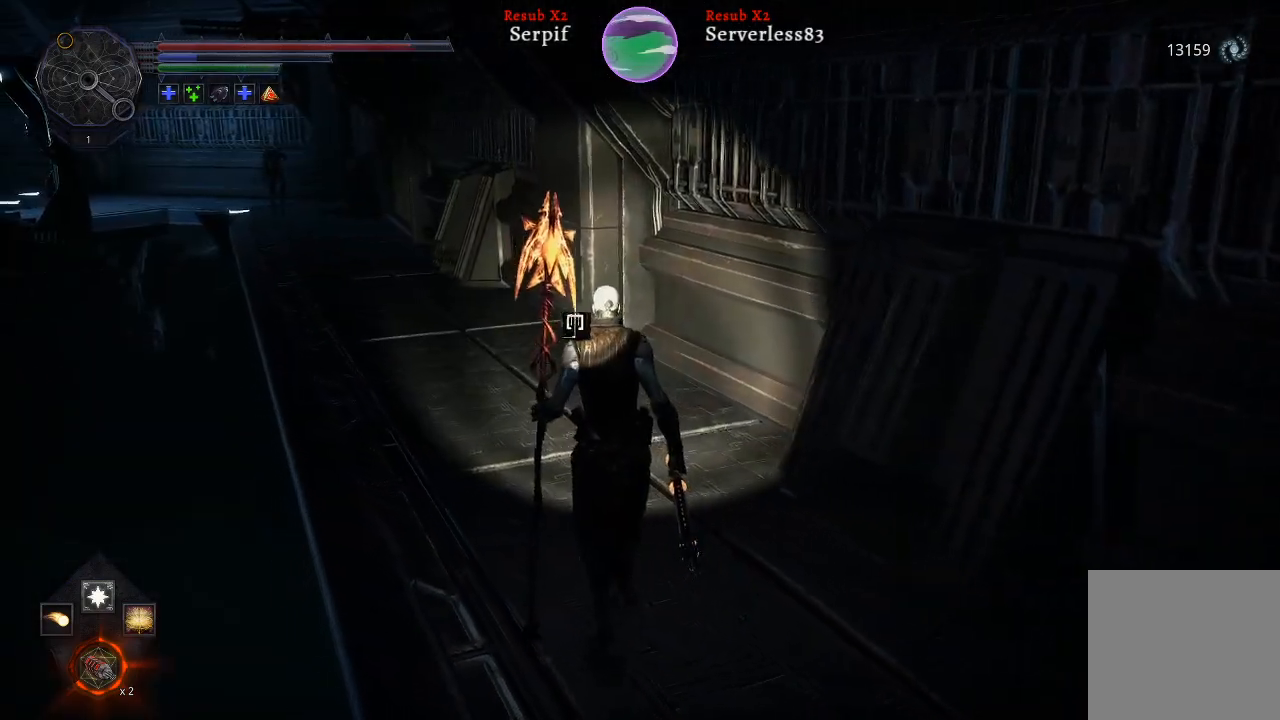
{"buttons": [], "left_stick": "up", "right_stick": "center", "events": [[200, "right_stick", "left"], [433, "right_stick", "center"]]}
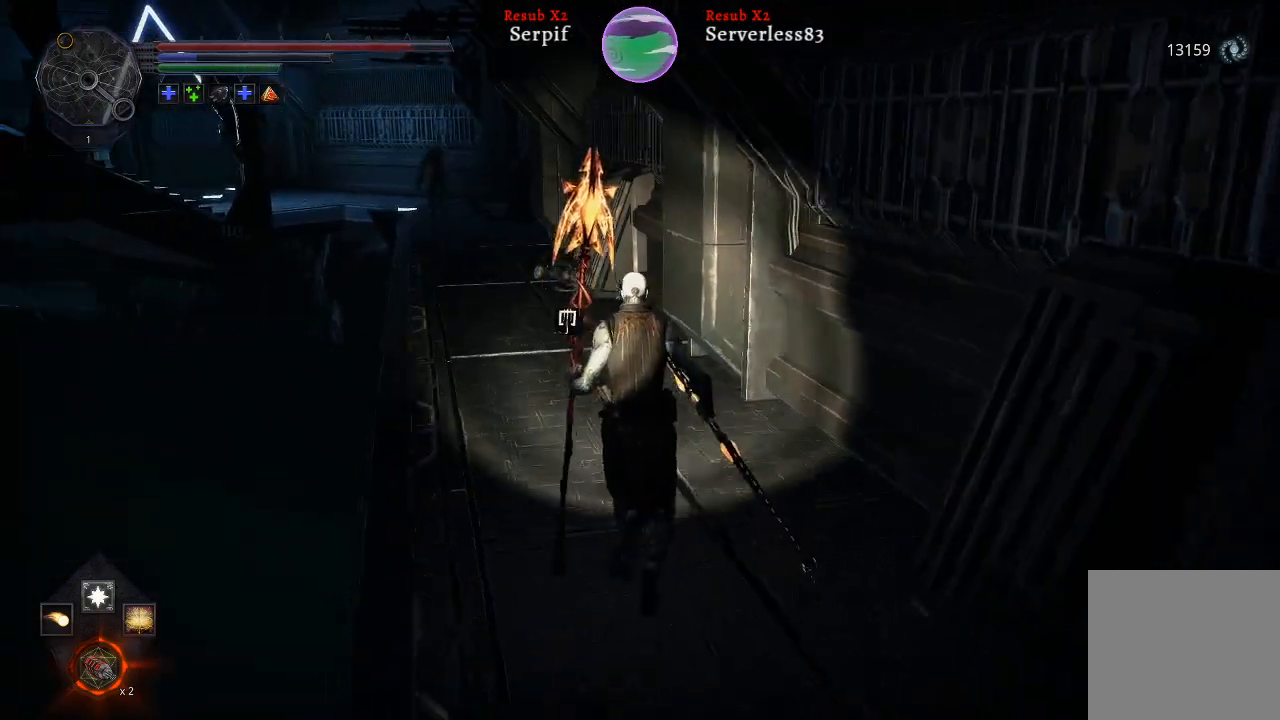
{"buttons": [], "left_stick": "down", "right_stick": "right", "events": [[33, "left_stick", "center"], [250, "left_stick", "down"], [467, "right_stick", "right"]]}
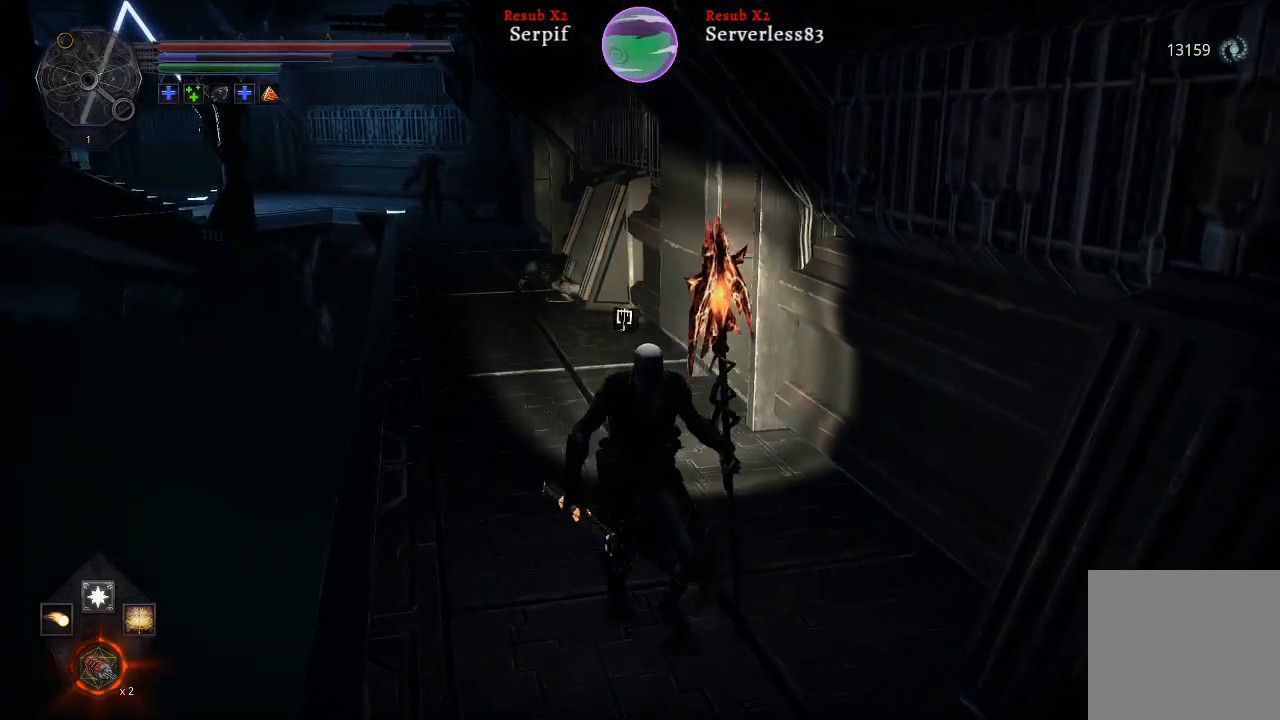
{"buttons": [], "left_stick": "down-right", "right_stick": "left", "events": [[83, "right_stick", "center"], [267, "left_stick", "down-right"], [467, "right_stick", "left"]]}
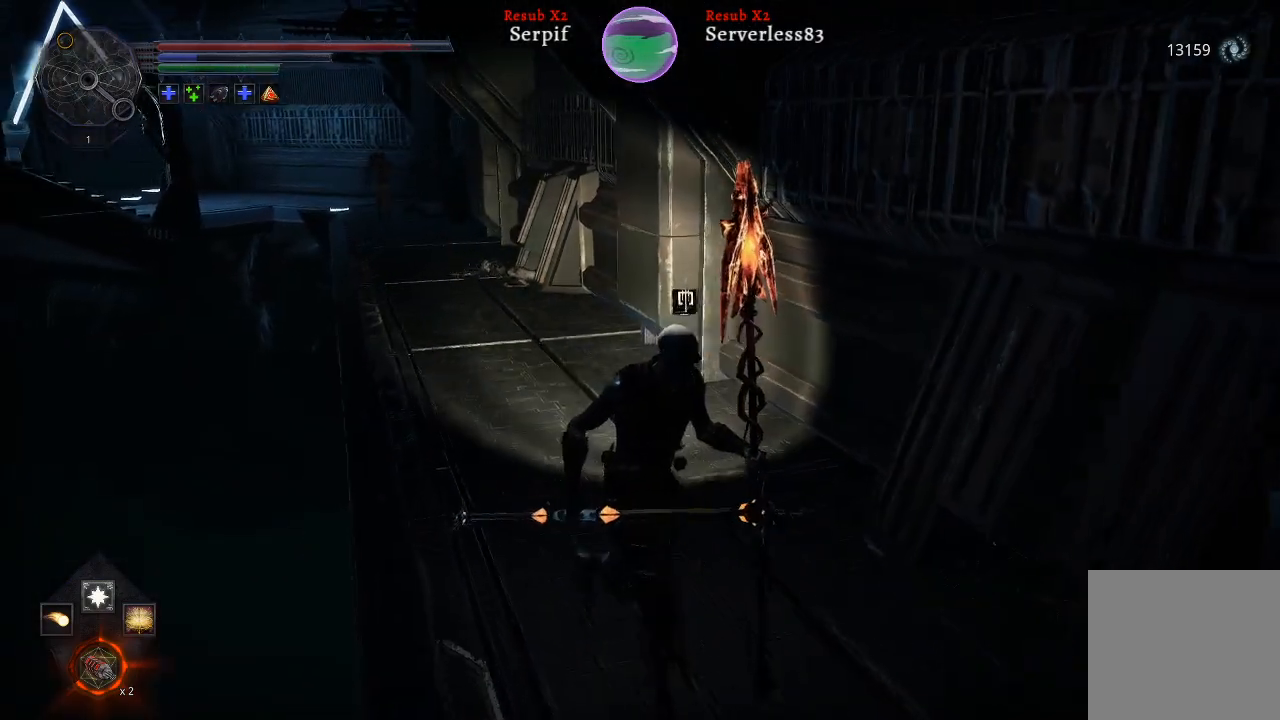
{"buttons": [], "left_stick": "down-right", "right_stick": "left", "events": []}
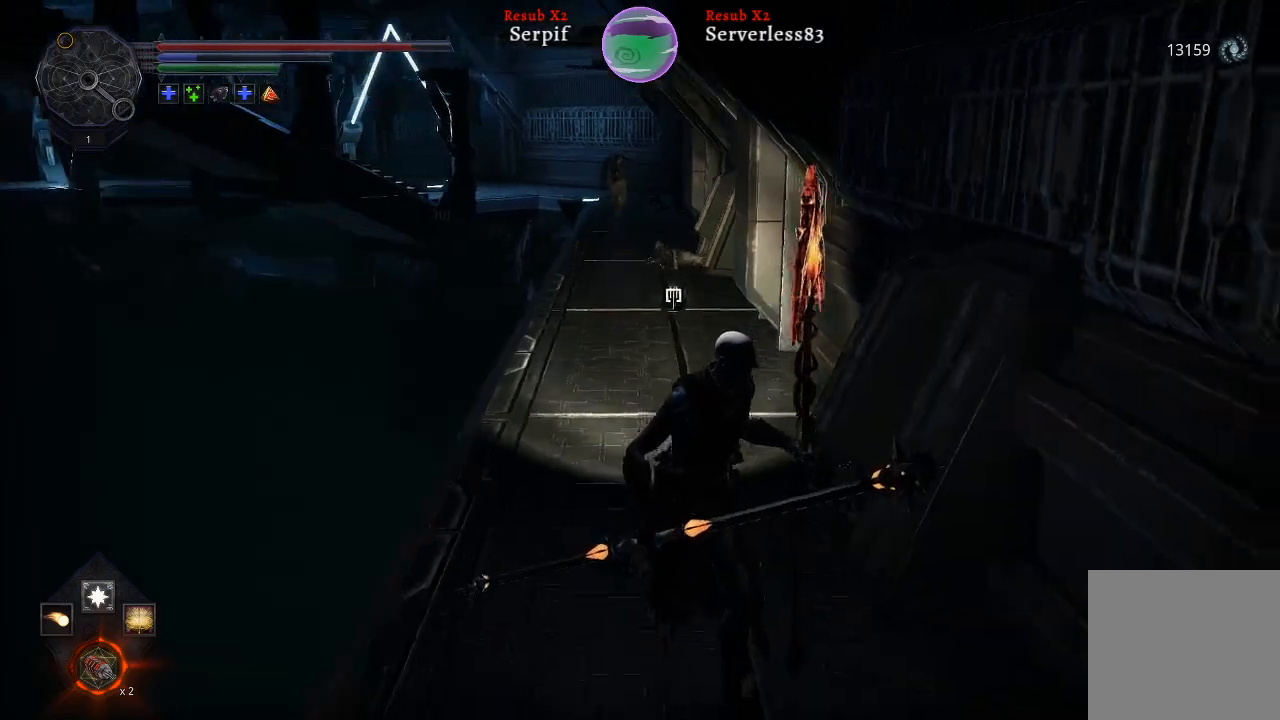
{"buttons": [], "left_stick": "down", "right_stick": "up", "events": [[83, "right_stick", "center"], [200, "left_stick", "down"], [383, "right_stick", "up"]]}
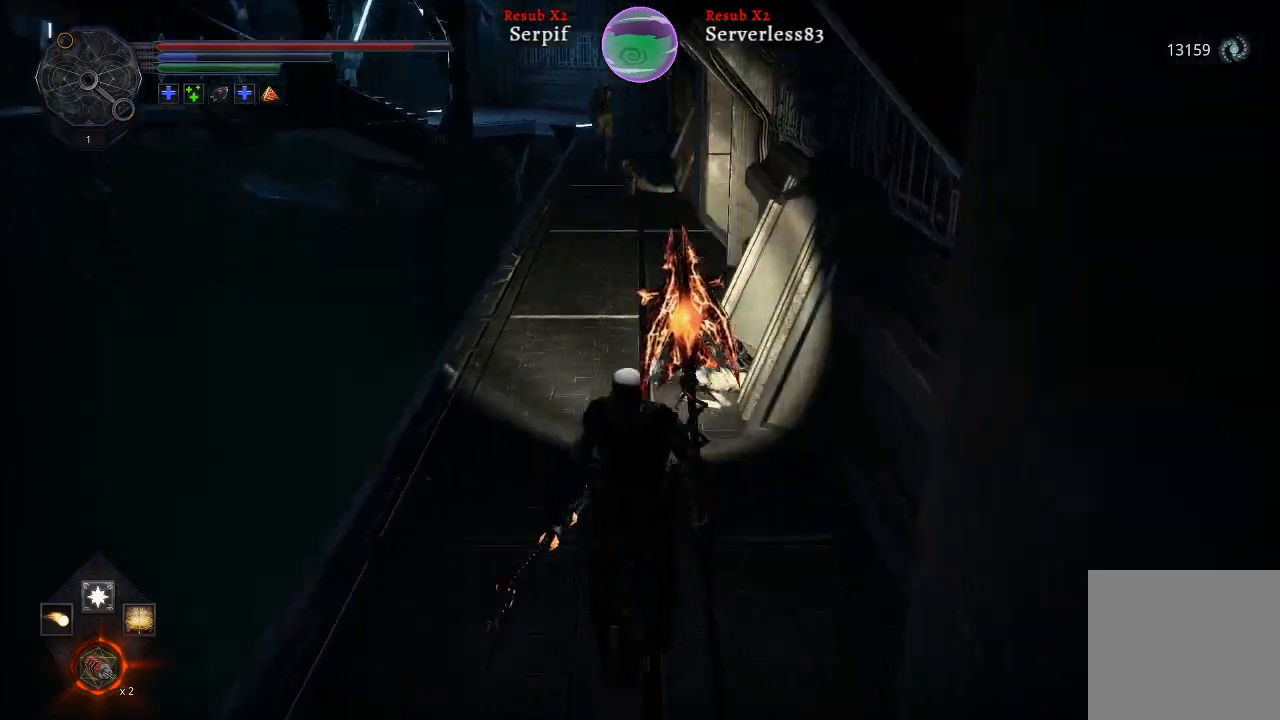
{"buttons": [], "left_stick": "up", "right_stick": "center", "events": [[100, "right_stick", "center"], [200, "left_stick", "center"], [250, "left_stick", "up"], [367, "R3", "down"], [483, "R3", "up"]]}
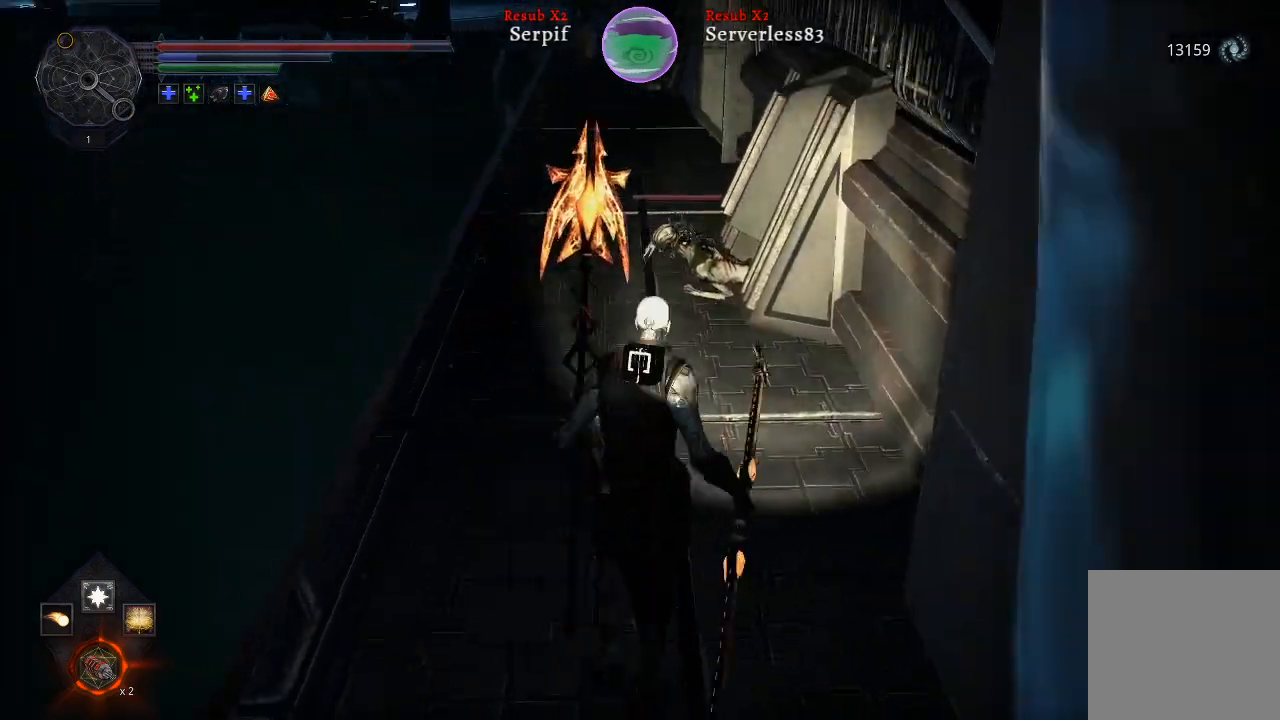
{"buttons": ["L1"], "left_stick": "center", "right_stick": "center", "events": [[333, "left_stick", "center"], [500, "L1", "down"]]}
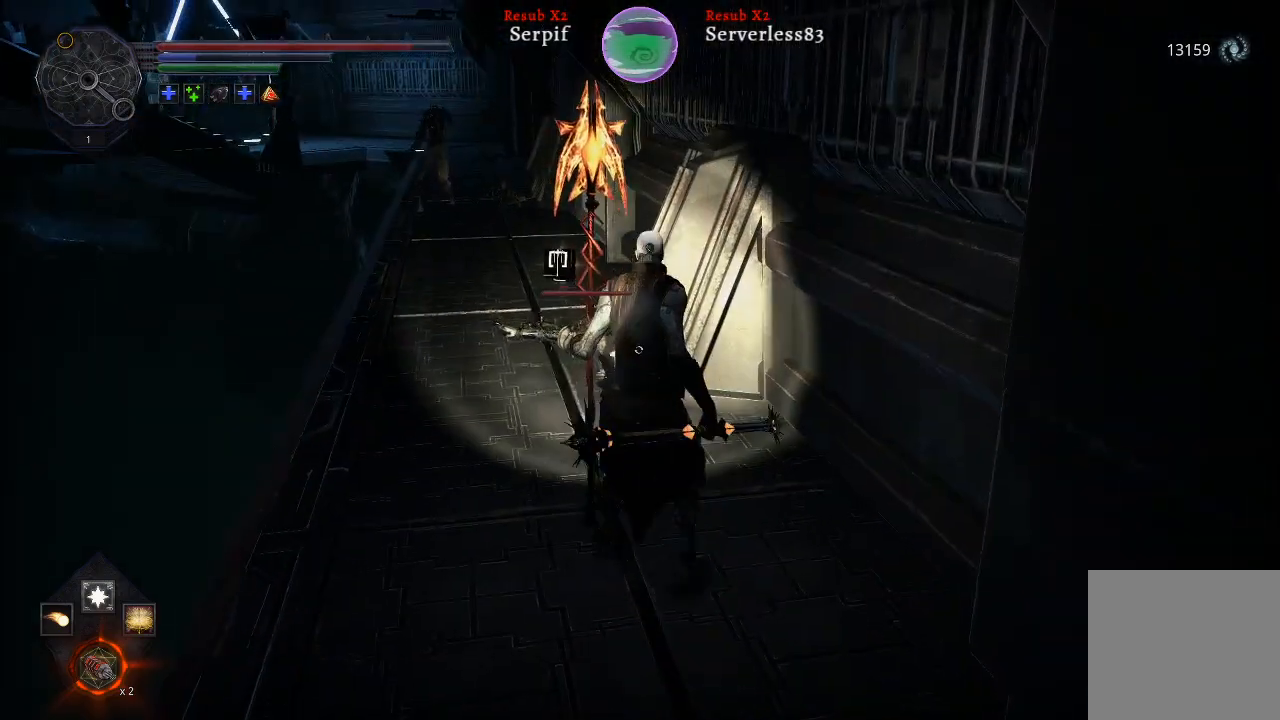
{"buttons": [], "left_stick": "down", "right_stick": "center", "events": [[117, "L1", "up"], [417, "left_stick", "down"]]}
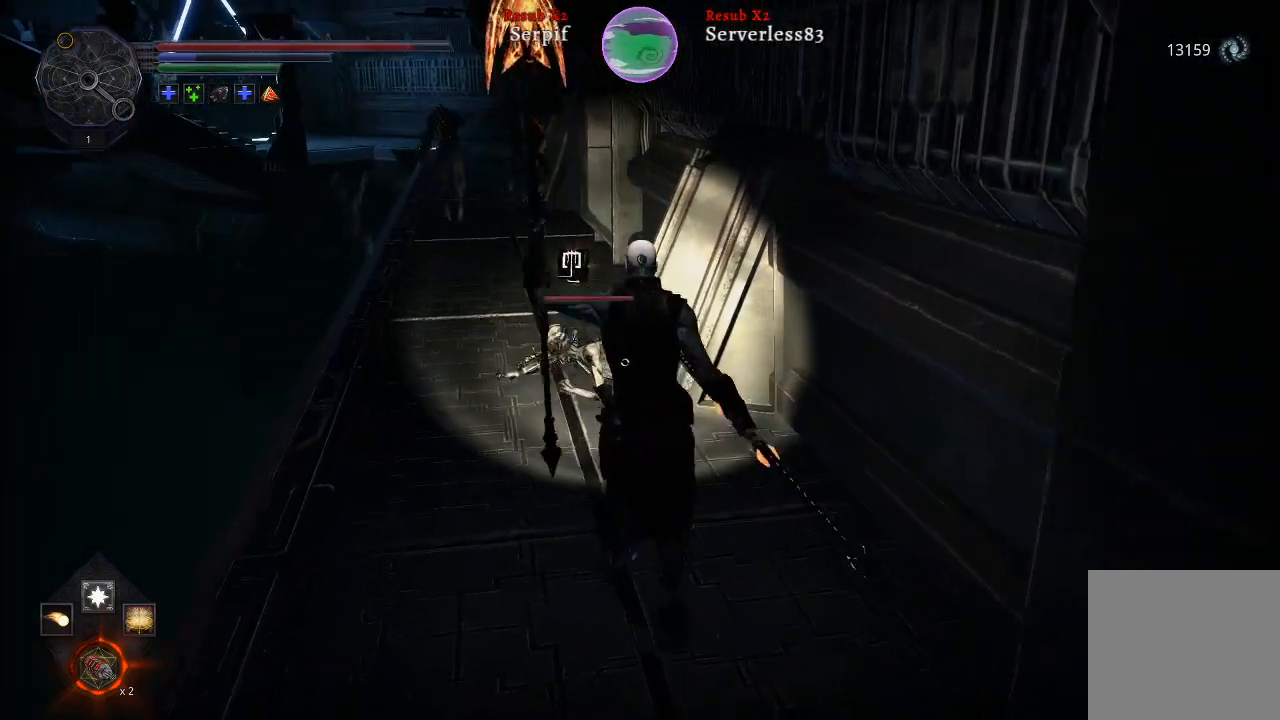
{"buttons": [], "left_stick": "center", "right_stick": "center", "events": [[333, "left_stick", "center"]]}
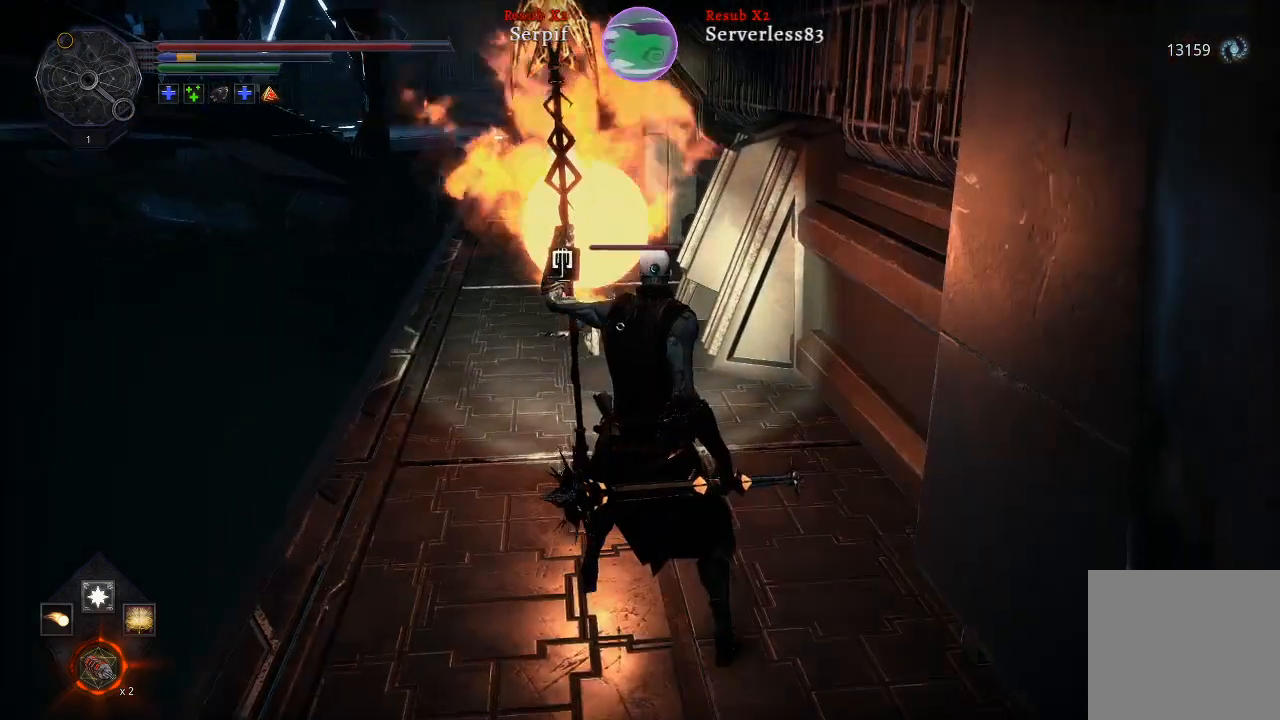
{"buttons": [], "left_stick": "left", "right_stick": "center", "events": [[383, "left_stick", "left"]]}
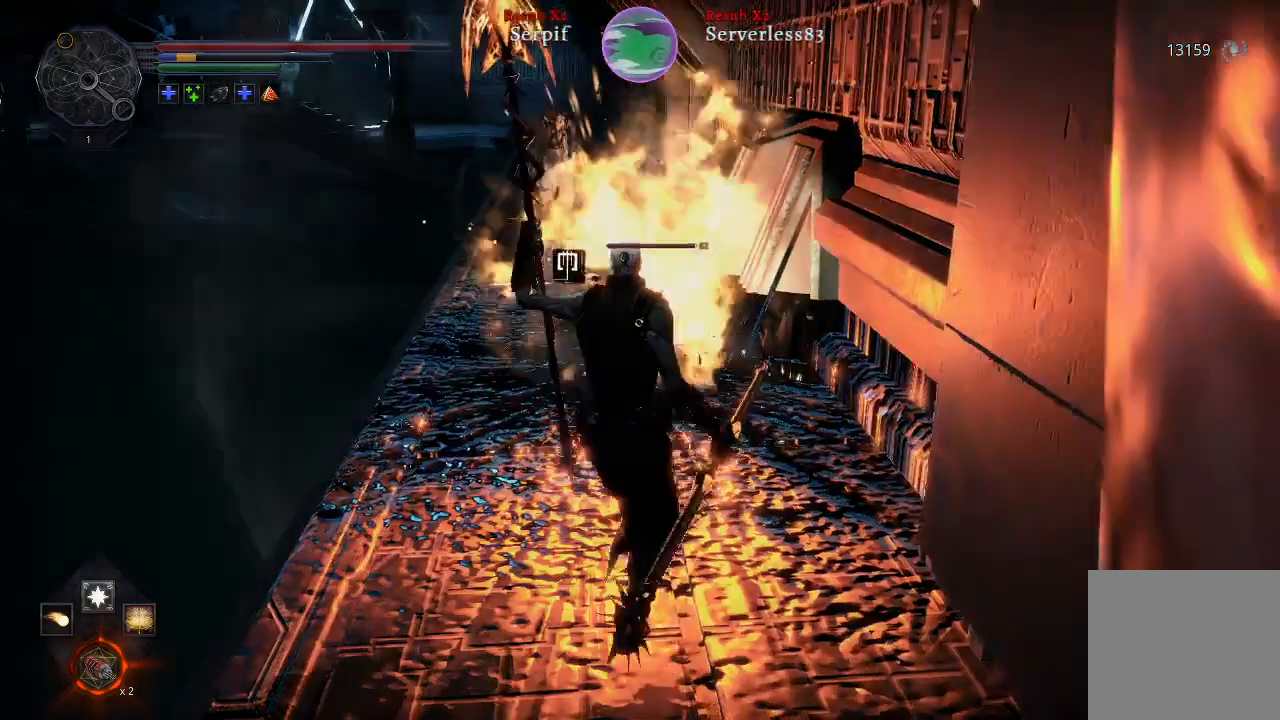
{"buttons": [], "left_stick": "center", "right_stick": "center", "events": [[150, "left_stick", "center"]]}
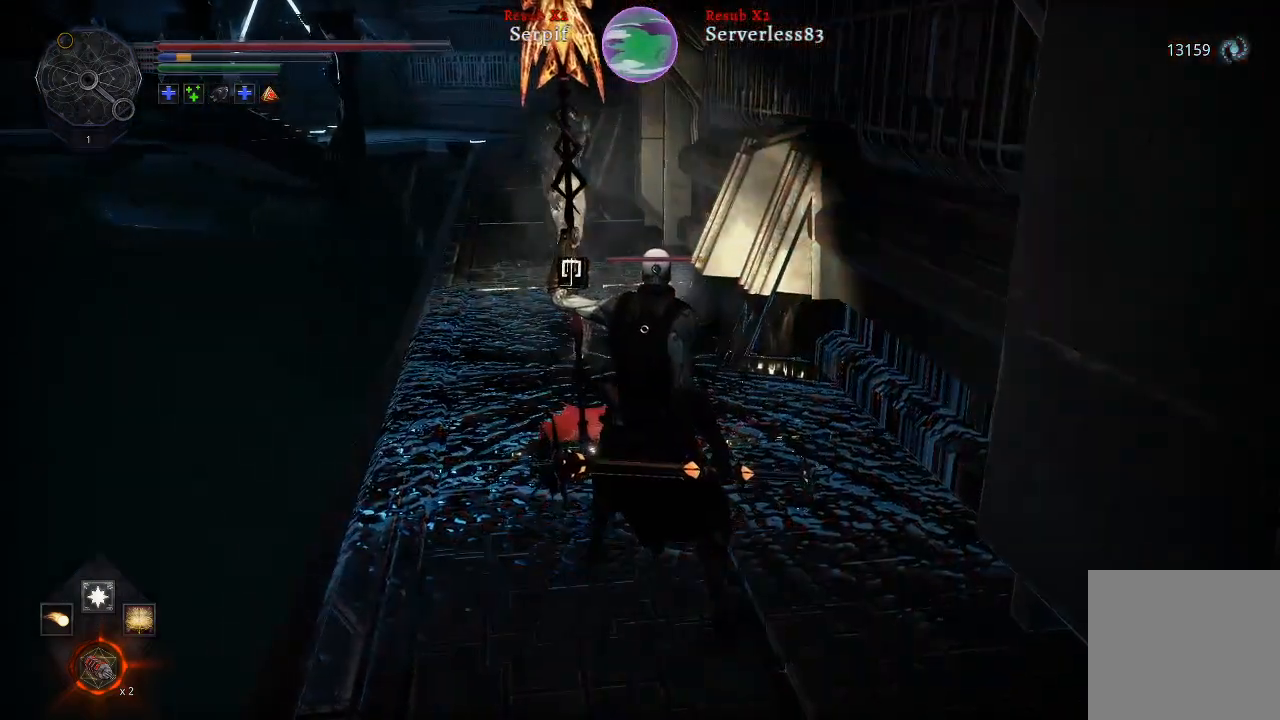
{"buttons": [], "left_stick": "center", "right_stick": "center", "events": []}
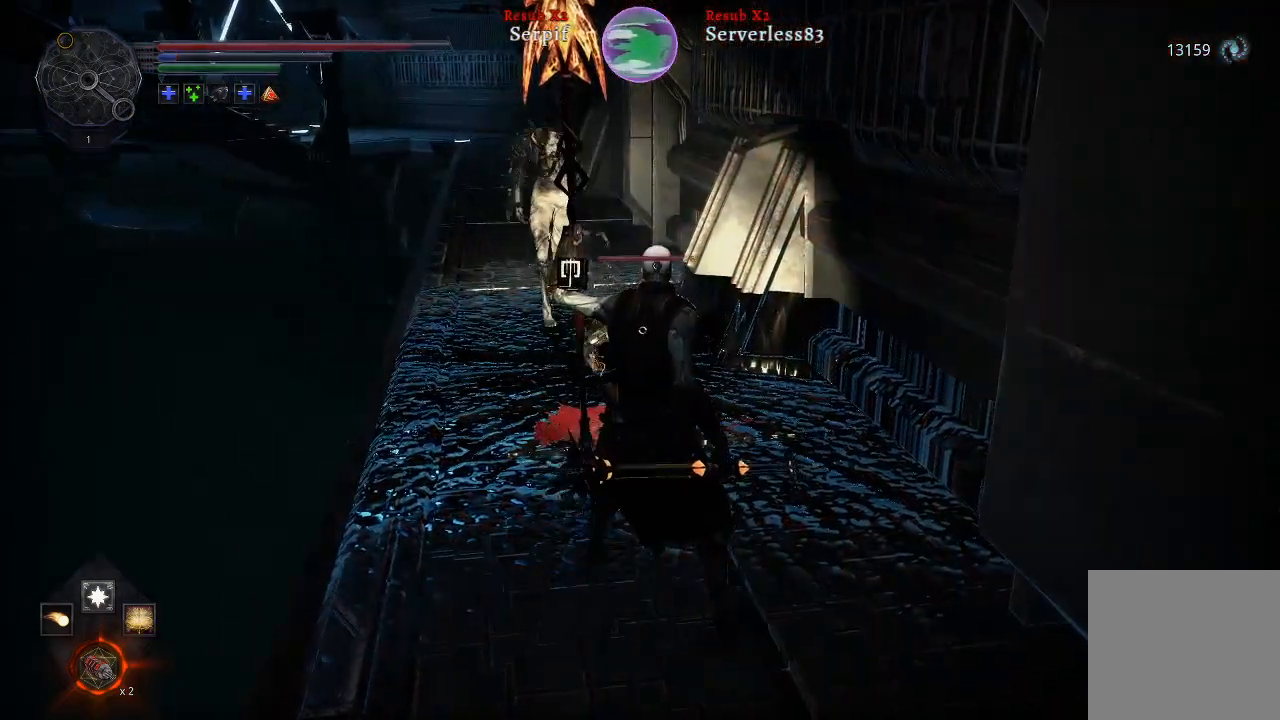
{"buttons": ["L1"], "left_stick": "center", "right_stick": "center", "events": [[17, "left_stick", "down-right"], [233, "right_stick", "left"], [267, "left_stick", "center"], [383, "right_stick", "center"], [467, "L1", "down"]]}
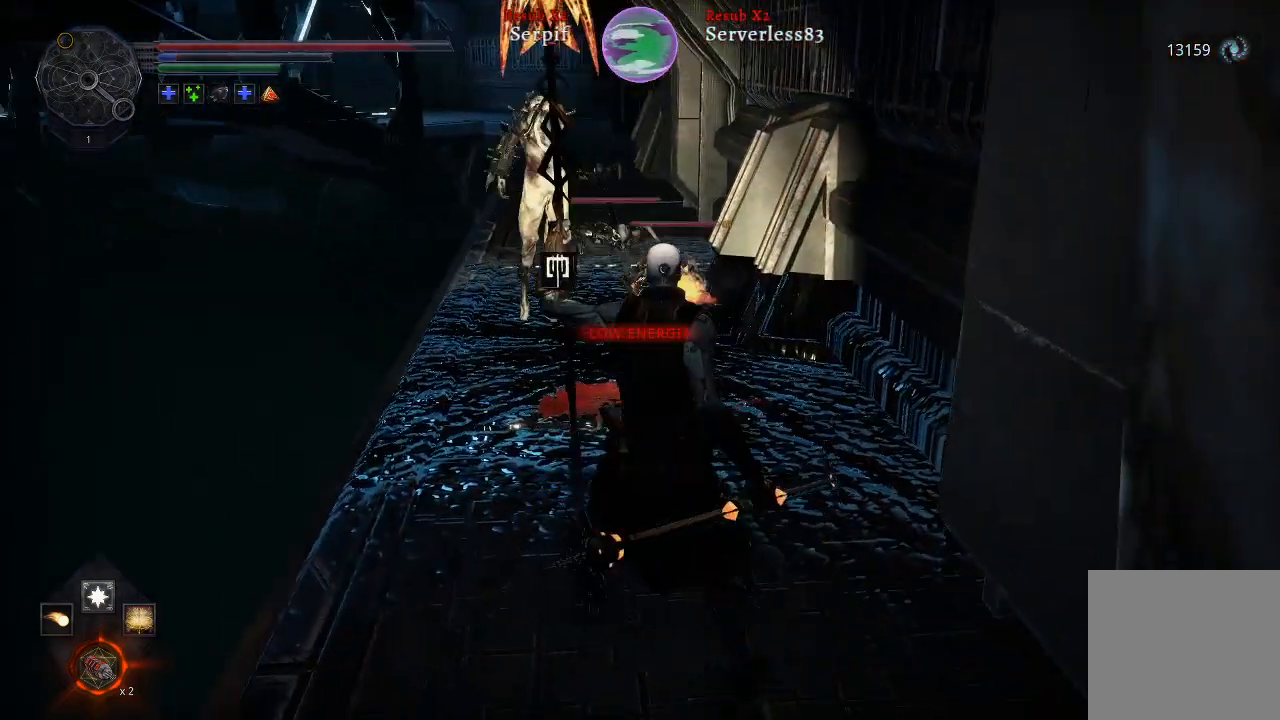
{"buttons": [], "left_stick": "down", "right_stick": "center", "events": [[133, "L1", "up"], [300, "left_stick", "down"]]}
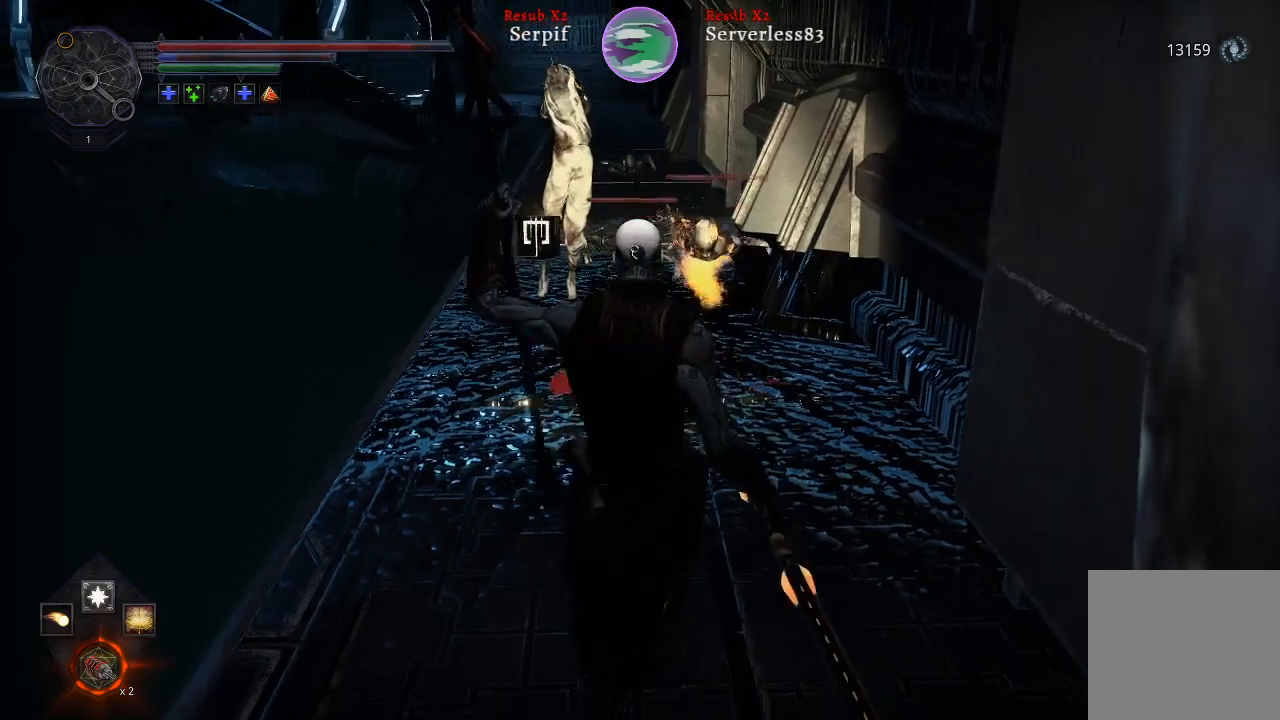
{"buttons": ["R2"], "left_stick": "up", "right_stick": "center", "events": [[100, "left_stick", "center"], [367, "left_stick", "up"], [417, "R2", "down"]]}
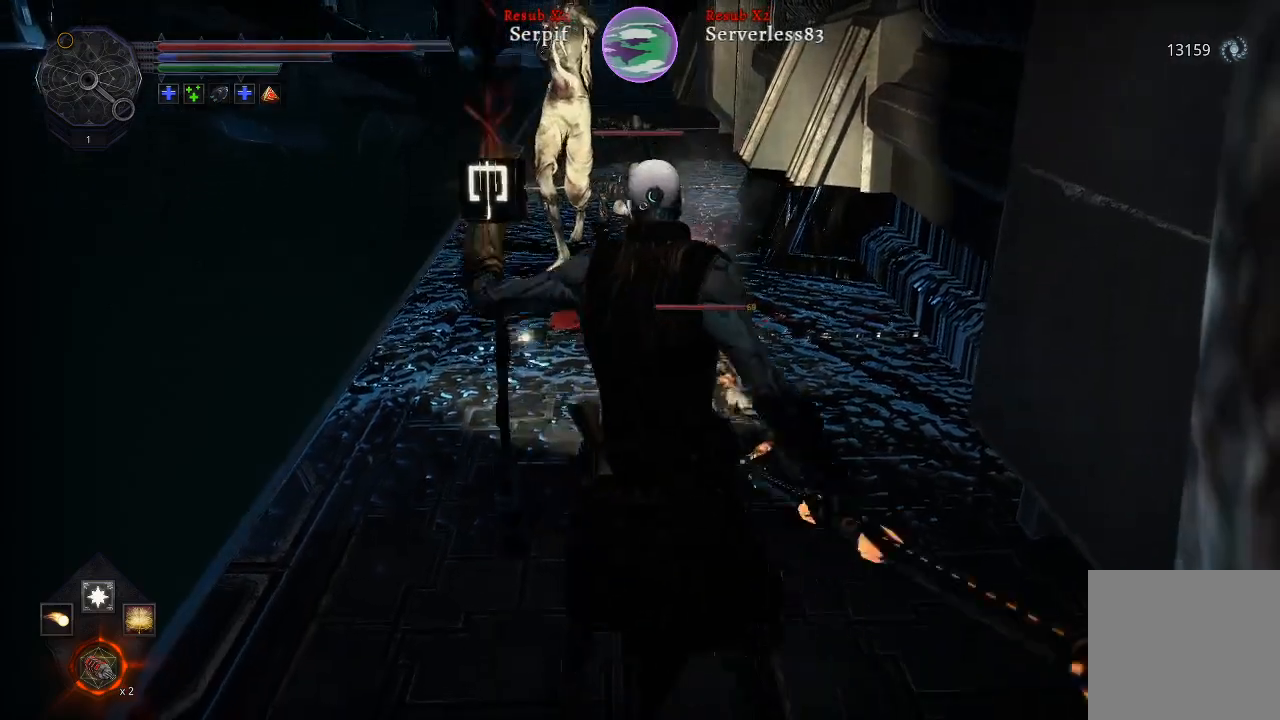
{"buttons": [], "left_stick": "center", "right_stick": "center", "events": [[83, "R2", "up"], [117, "left_stick", "center"]]}